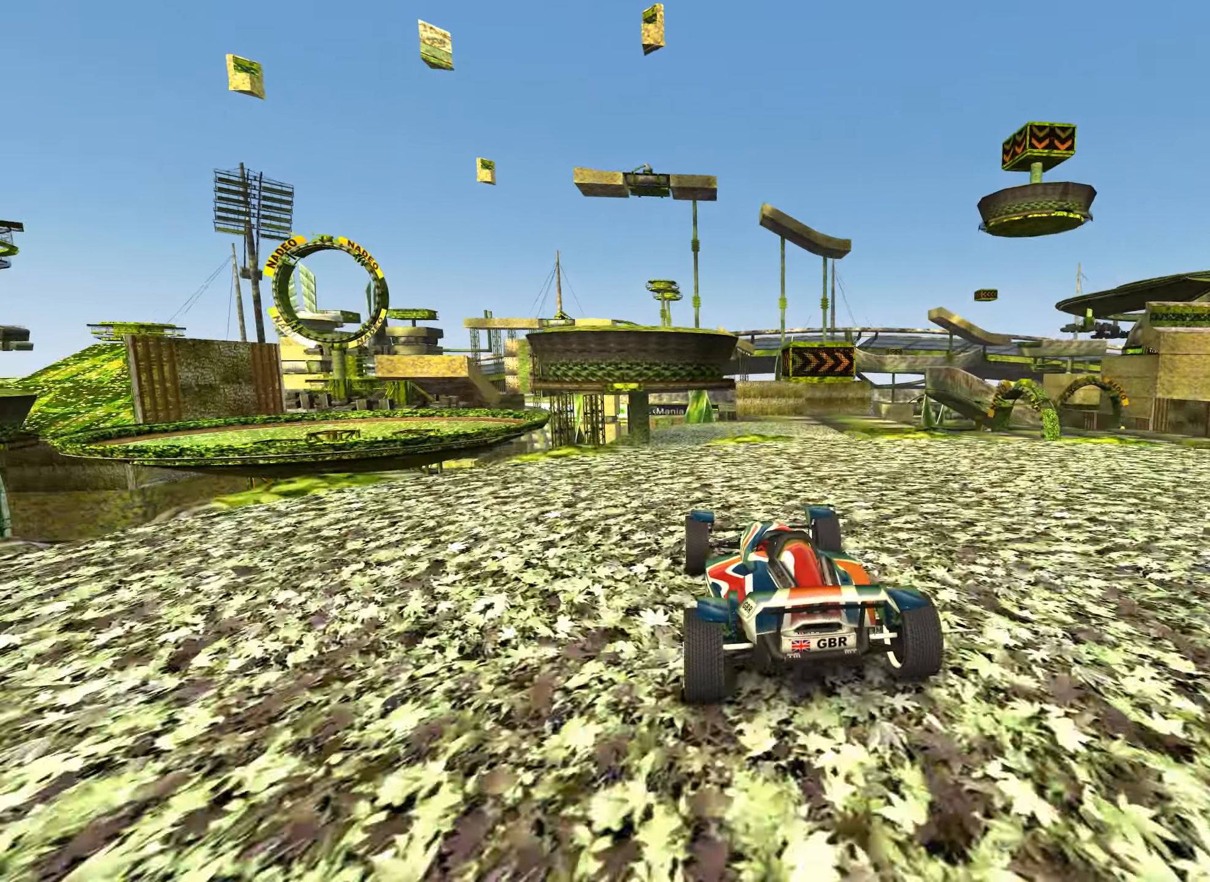
Gameplay with keyboard; each line is a JSON object with the keys held at the frame after it. "events" lists presses ("down") and releases ("up") of "down", "left", "right" and "up" between this image and that frame as [ms after this image, input, new state], when the widget could be followed in between. No other keys are recorded. Mouse input is not recorded.
{"keys": ["up"], "events": [[100, "right", "up"]]}
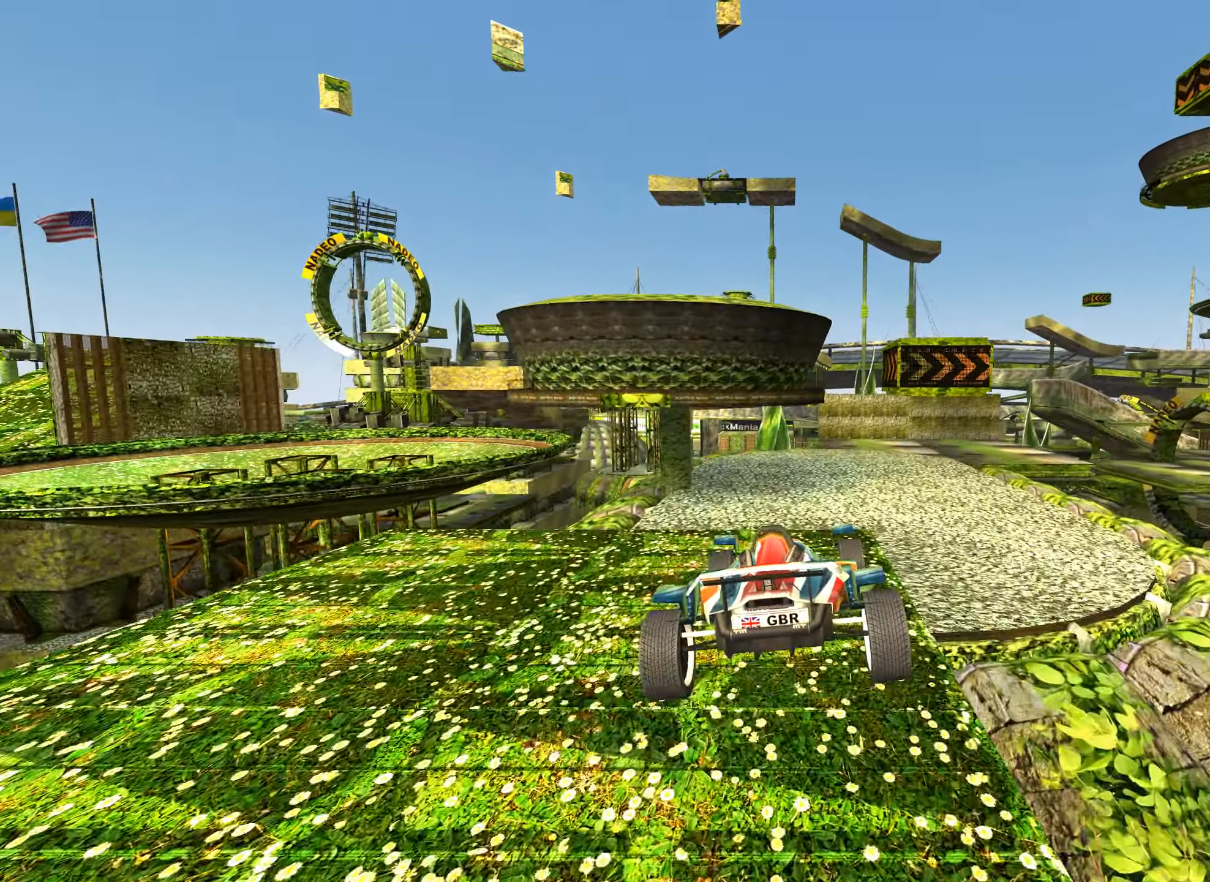
{"keys": ["right"], "events": [[17, "down", "down"], [117, "down", "up"], [183, "up", "up"], [433, "right", "down"]]}
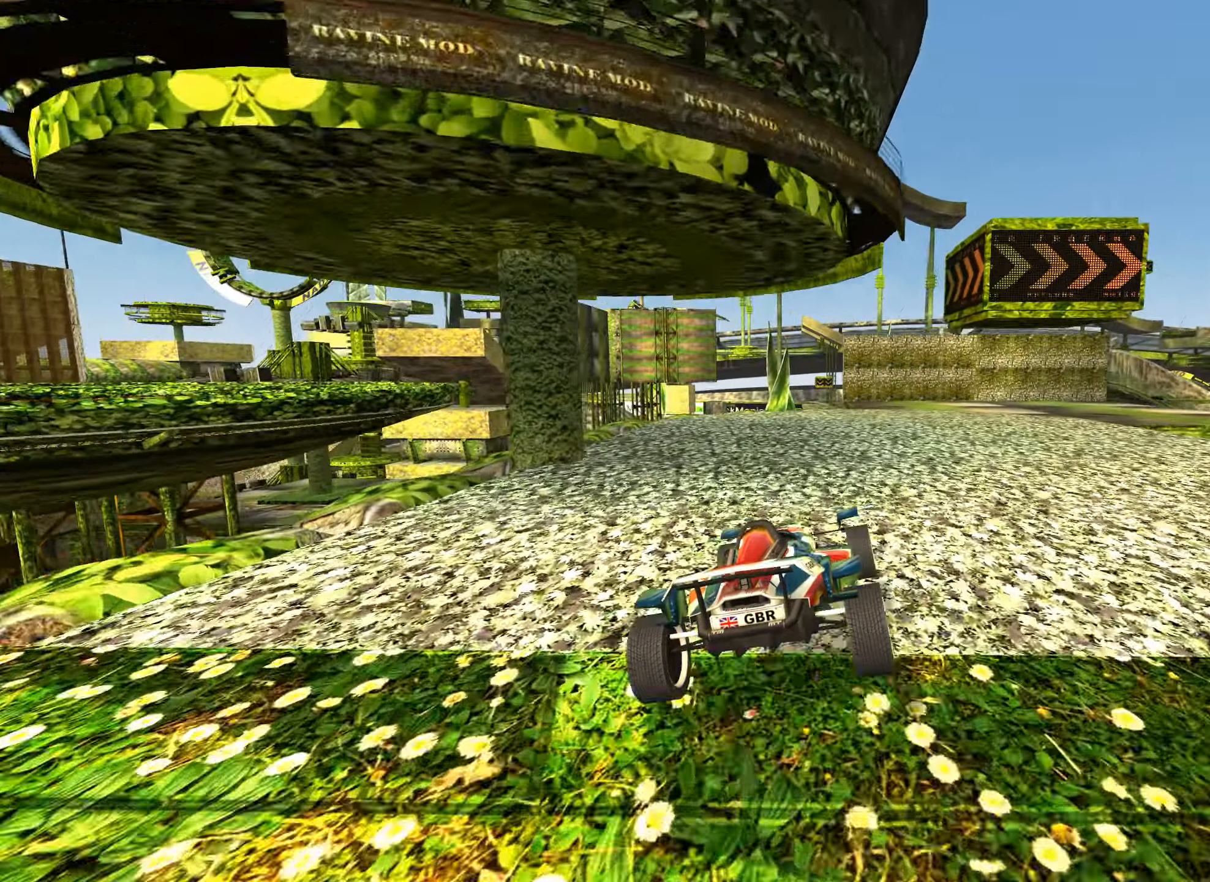
{"keys": ["right", "up"], "events": [[383, "up", "down"]]}
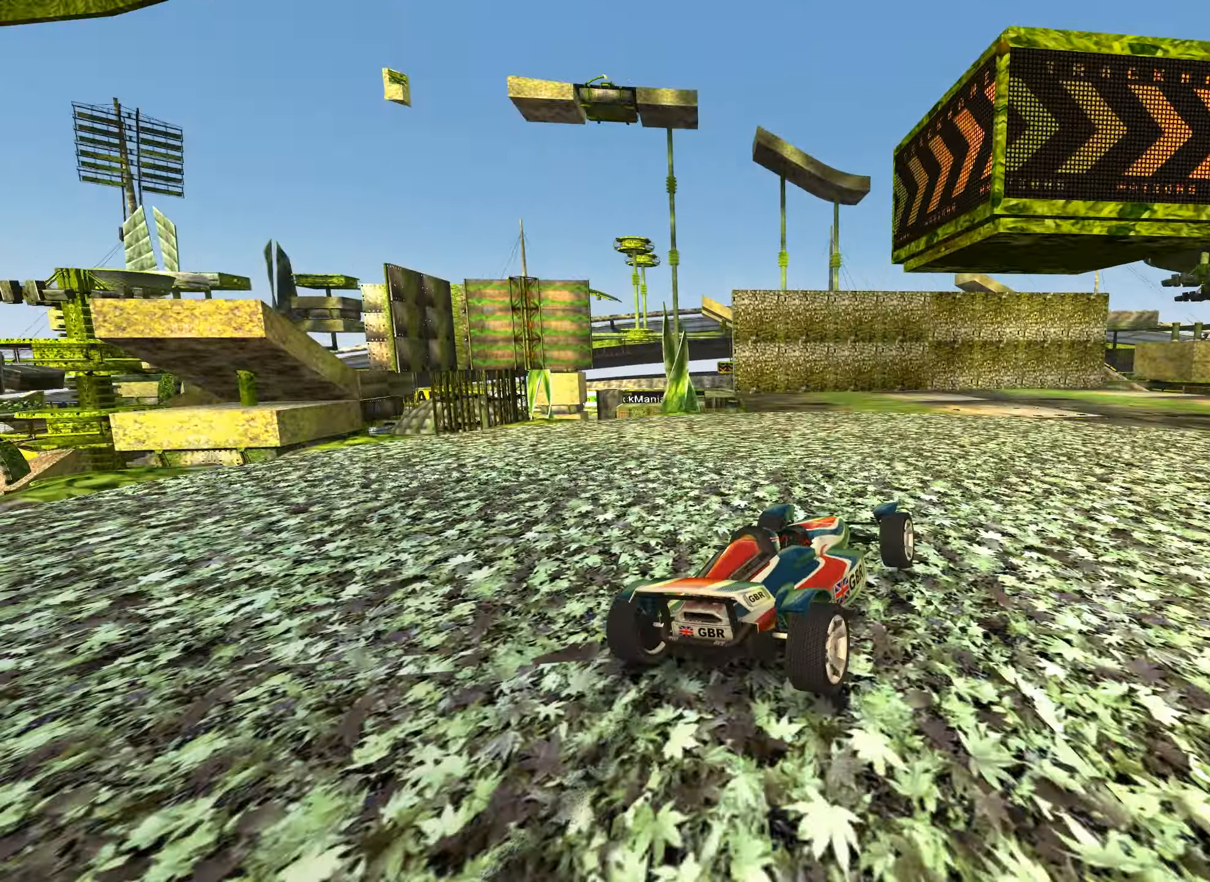
{"keys": ["up"], "events": [[217, "right", "up"]]}
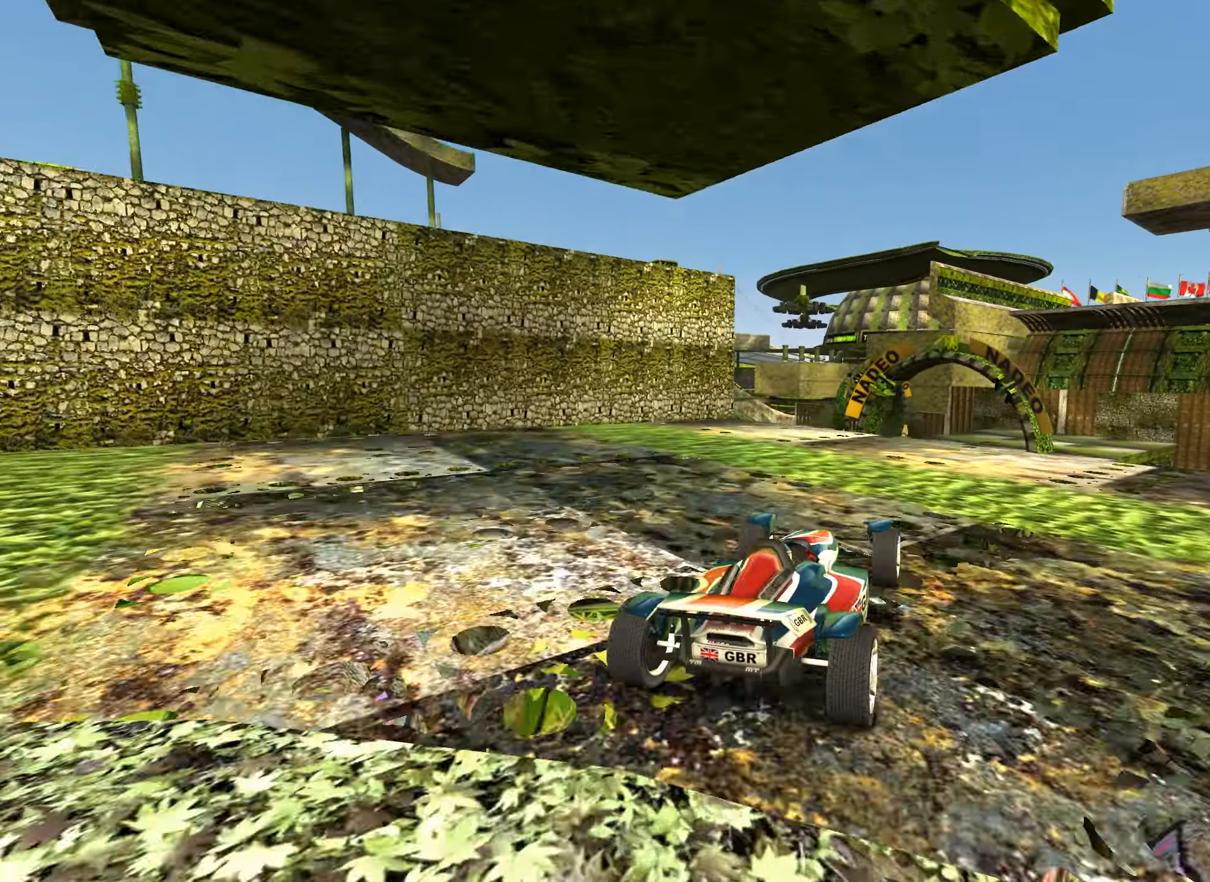
{"keys": ["down", "up"], "events": [[100, "right", "down"], [217, "right", "up"], [483, "down", "down"]]}
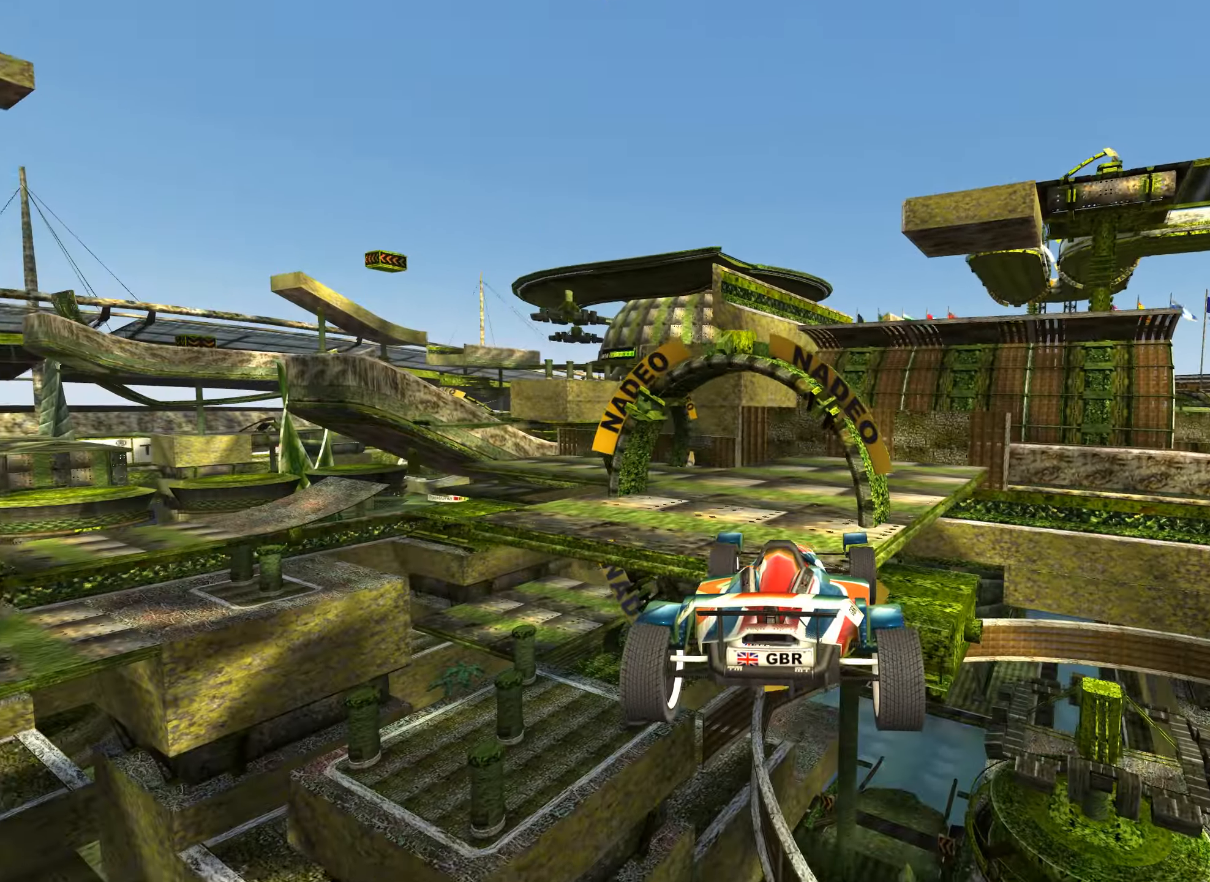
{"keys": ["up"], "events": [[83, "down", "up"], [267, "up", "up"], [333, "up", "down"]]}
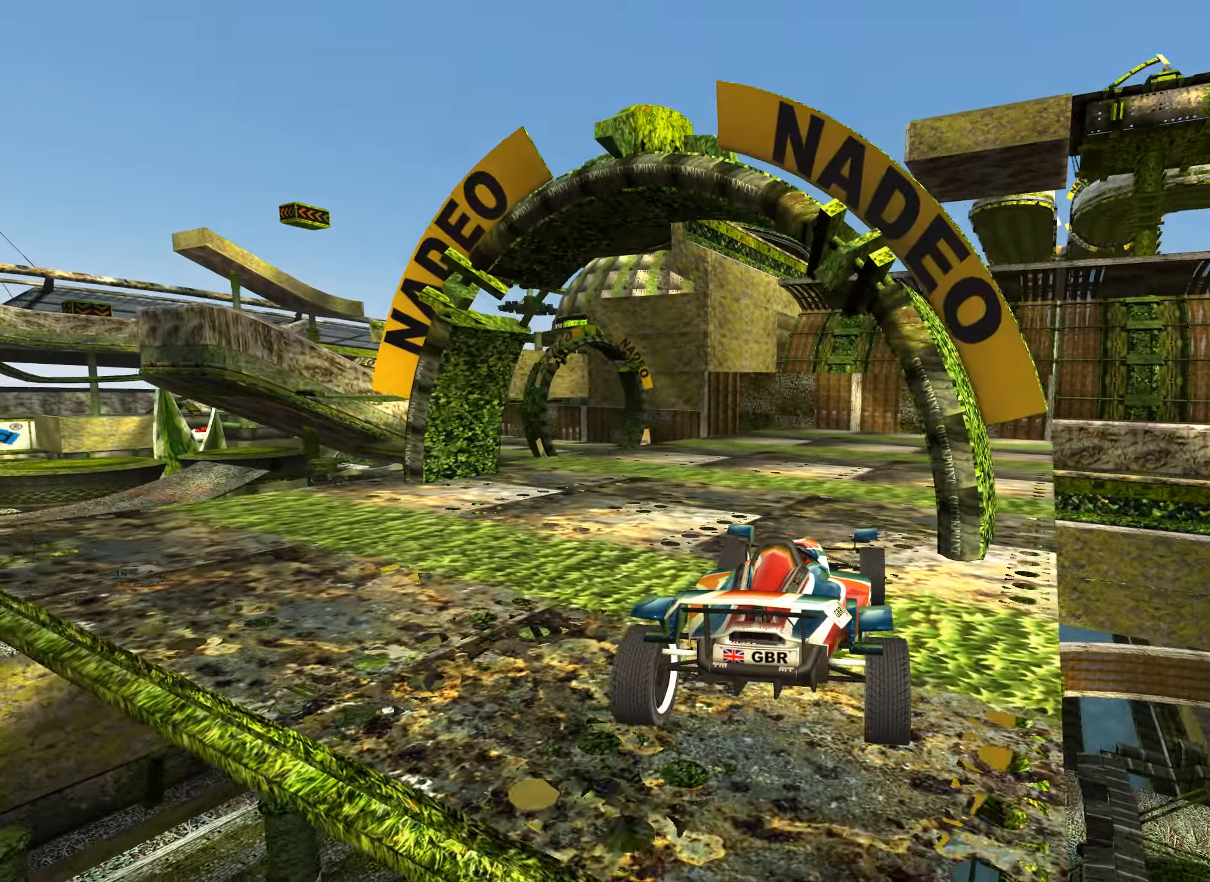
{"keys": ["left", "up"], "events": [[117, "up", "up"], [167, "left", "down"], [300, "up", "down"], [317, "left", "up"], [417, "left", "down"]]}
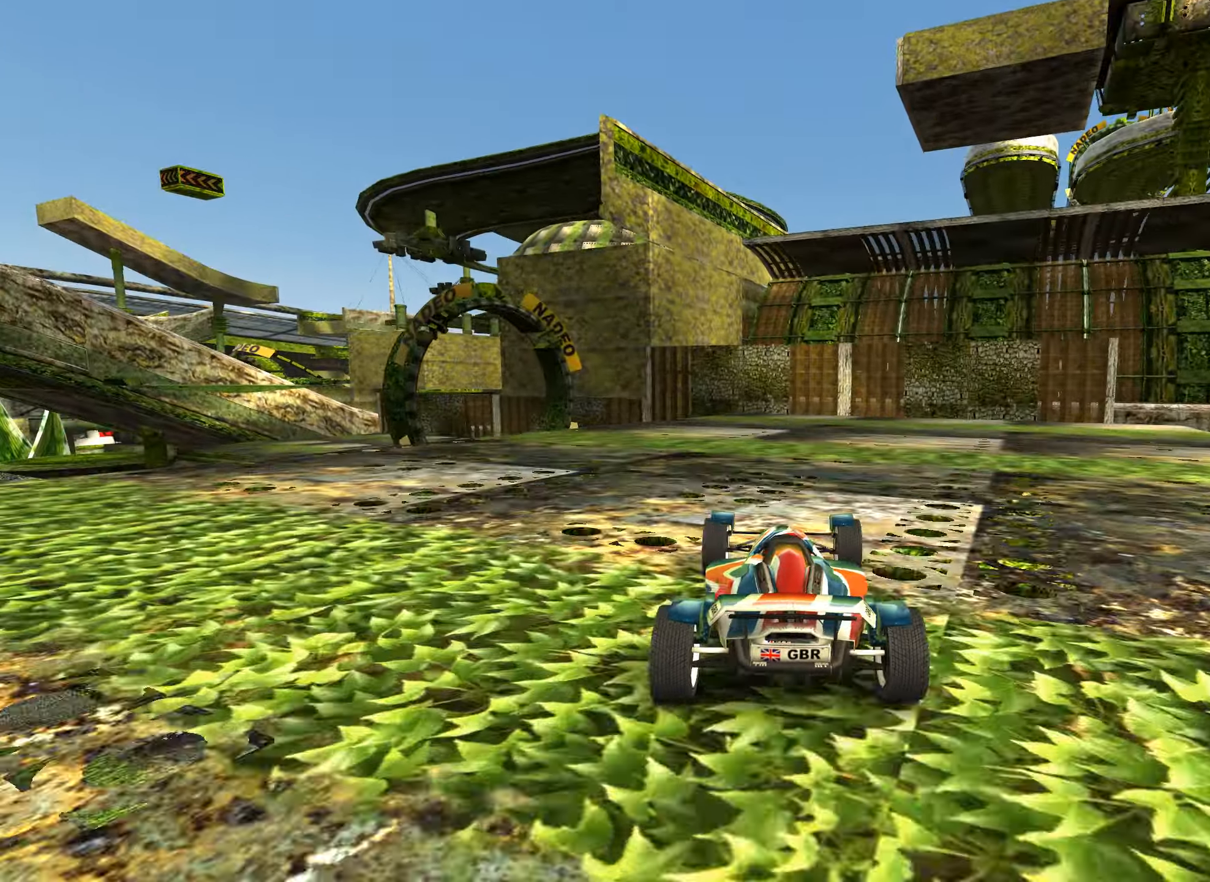
{"keys": ["up"], "events": [[483, "left", "up"]]}
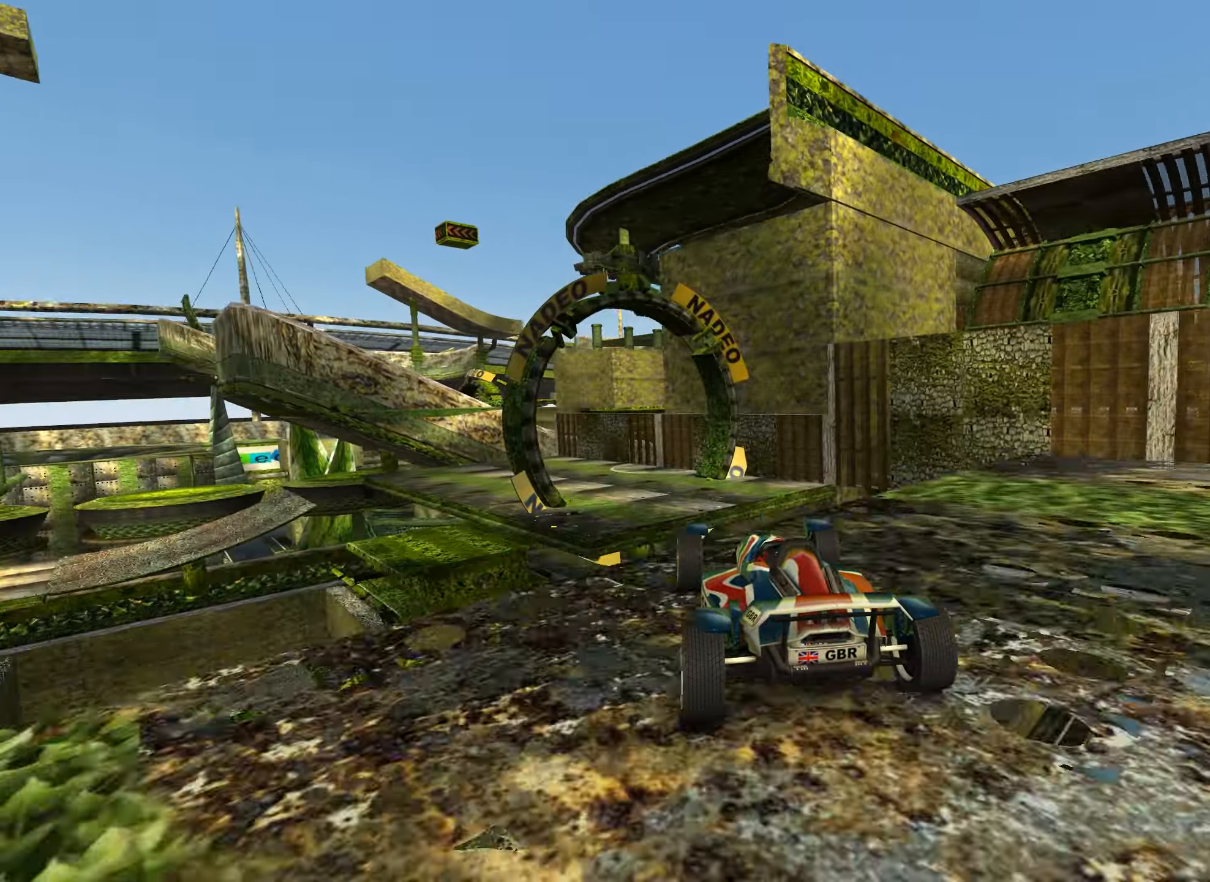
{"keys": [], "events": [[100, "right", "down"], [434, "right", "up"], [450, "up", "up"]]}
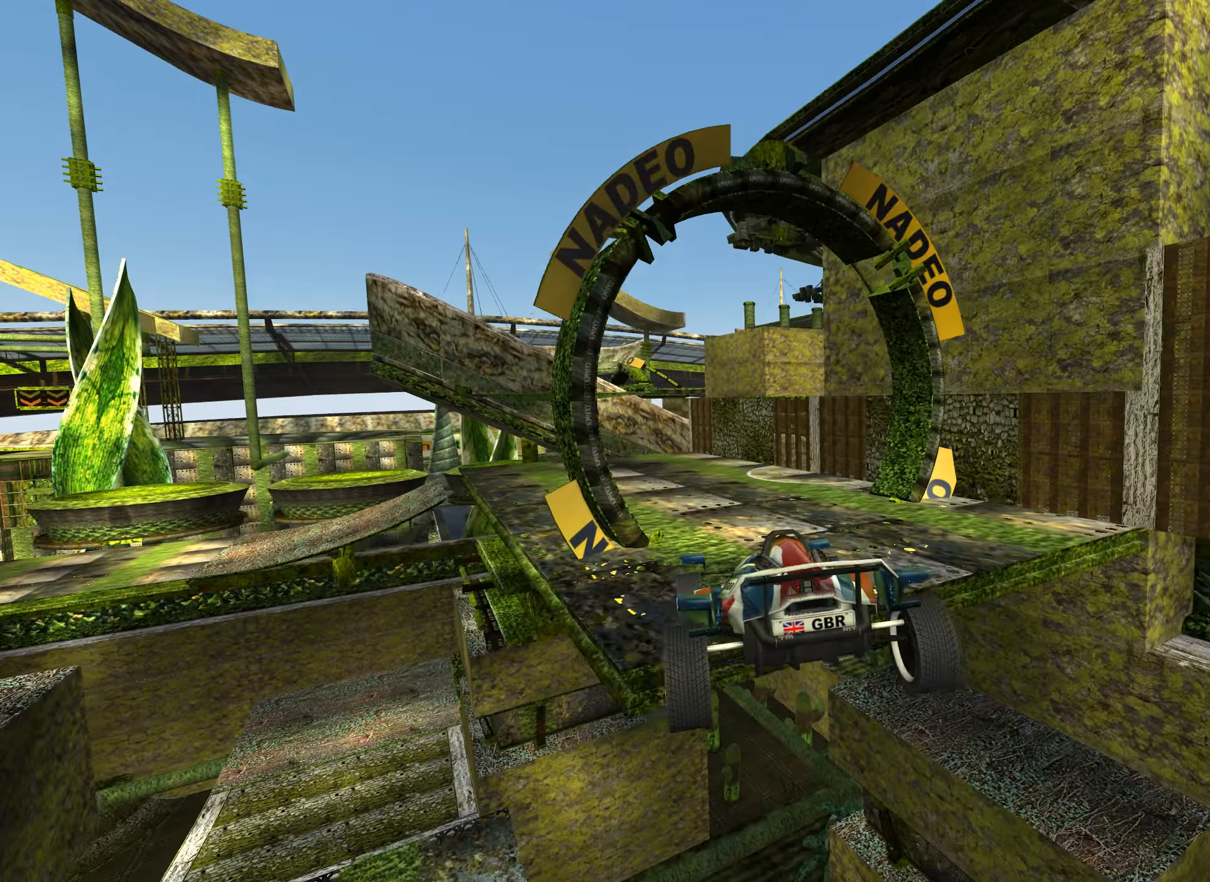
{"keys": ["left", "up"], "events": [[300, "up", "down"], [434, "left", "down"]]}
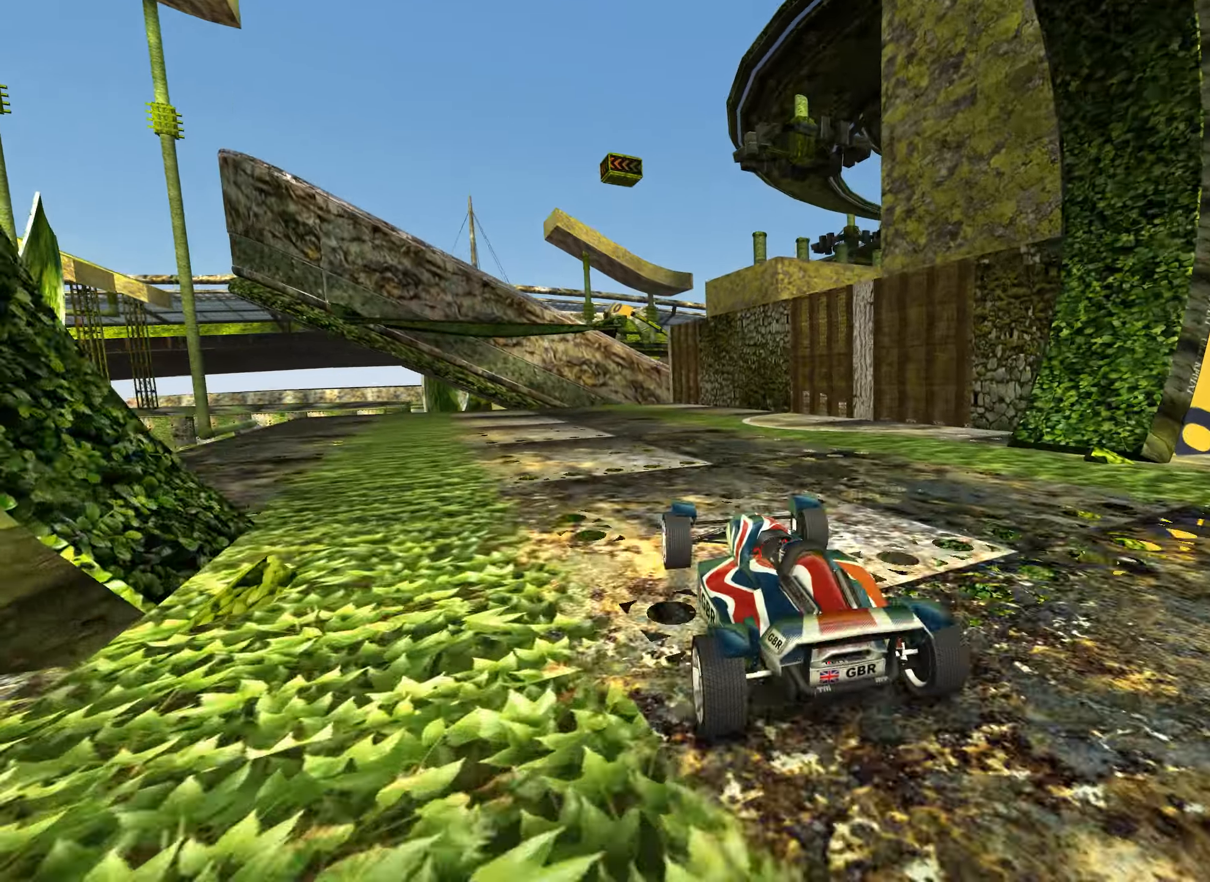
{"keys": ["up"], "events": [[400, "left", "up"]]}
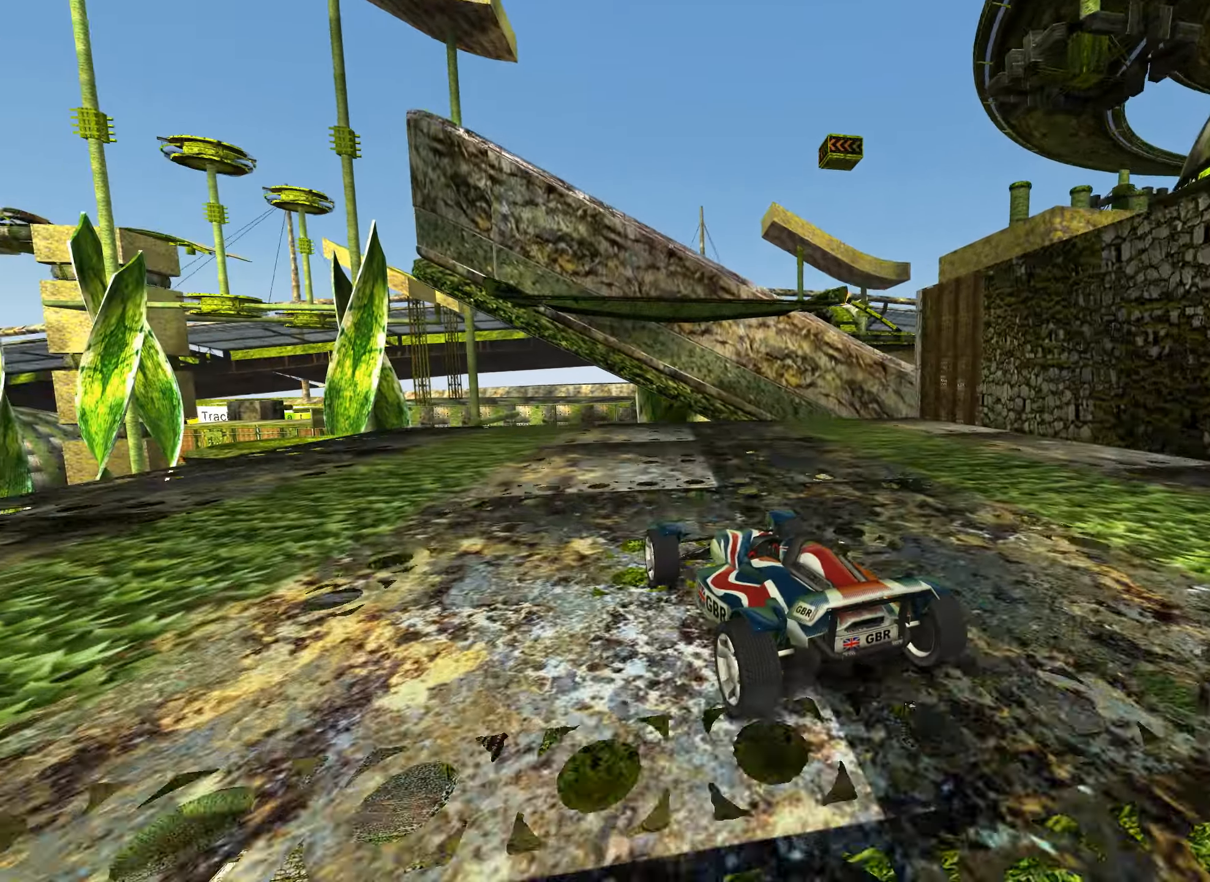
{"keys": [], "events": [[150, "left", "down"], [350, "up", "up"], [400, "left", "up"]]}
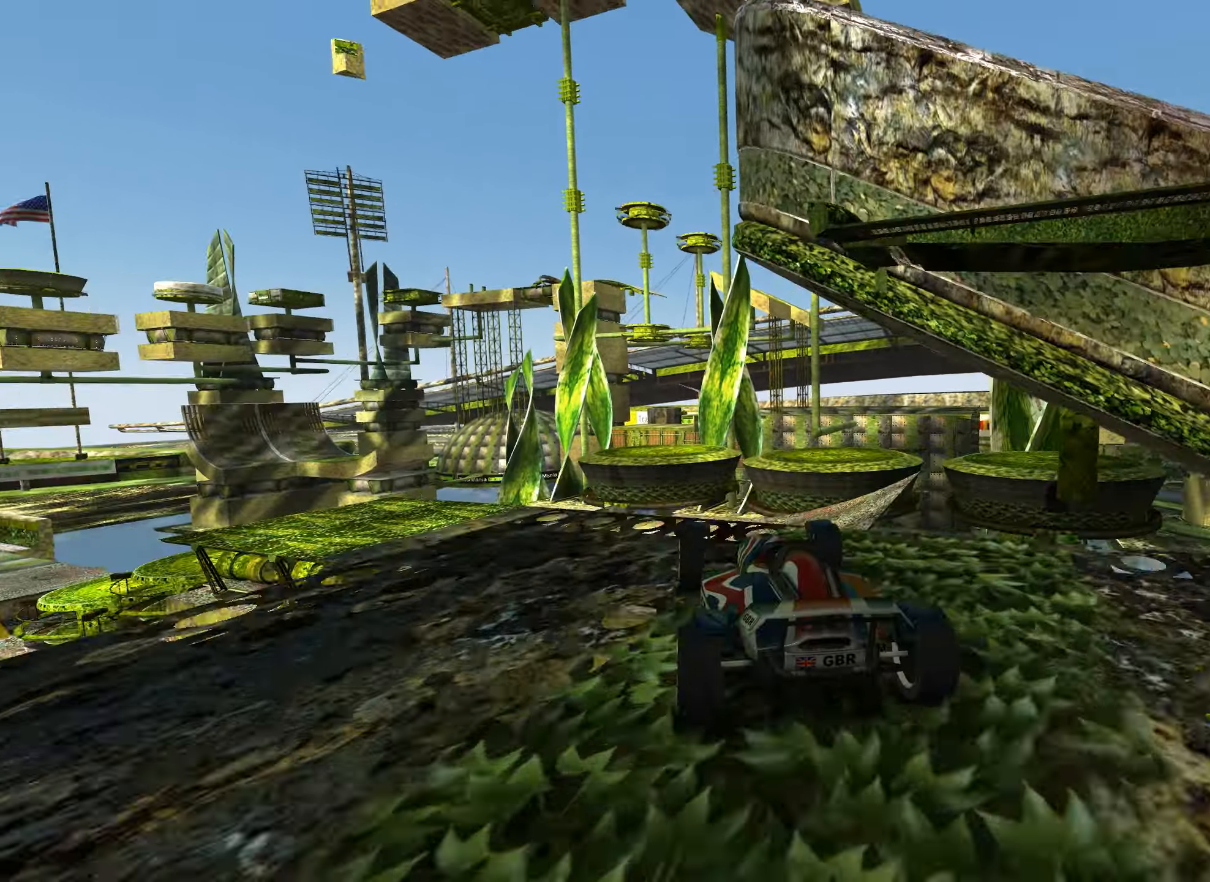
{"keys": [], "events": [[184, "down", "down"], [317, "down", "up"]]}
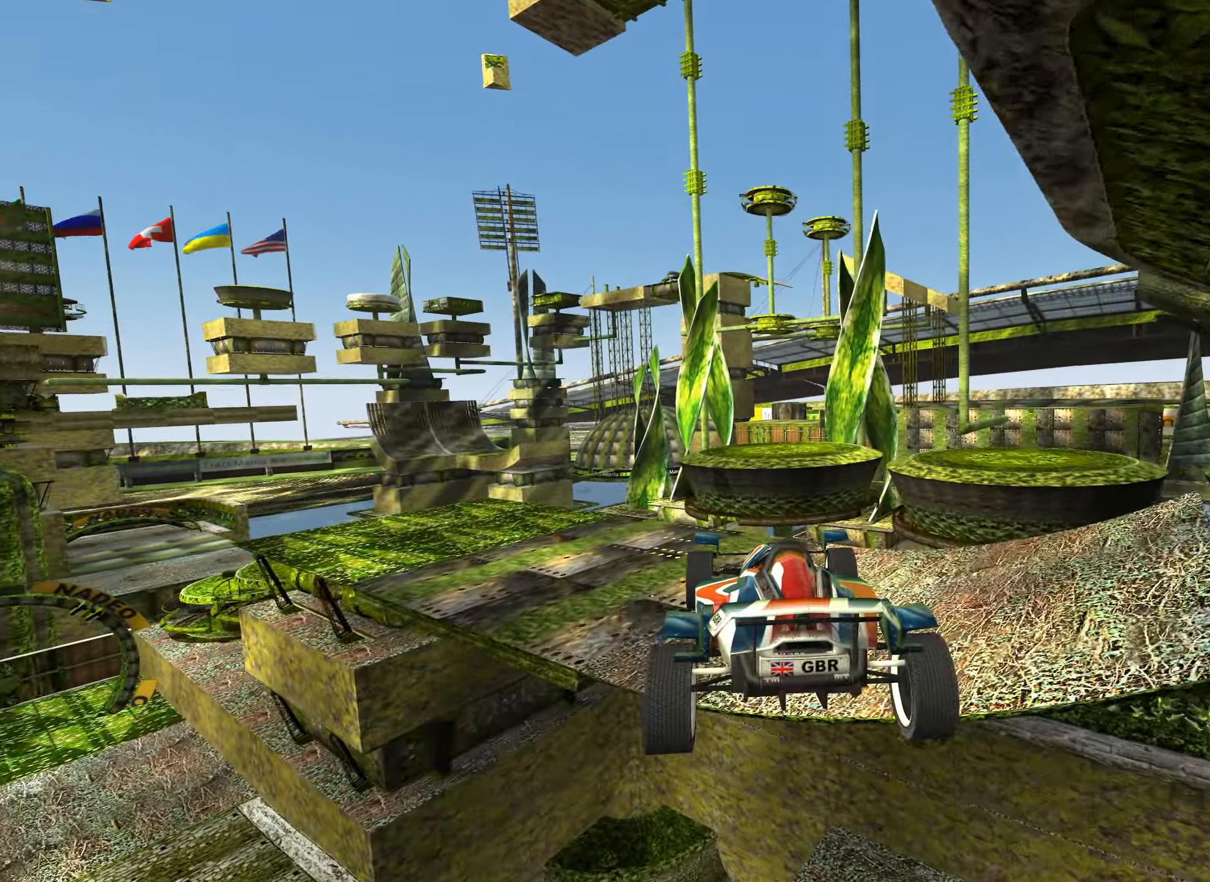
{"keys": ["up"], "events": [[267, "up", "down"]]}
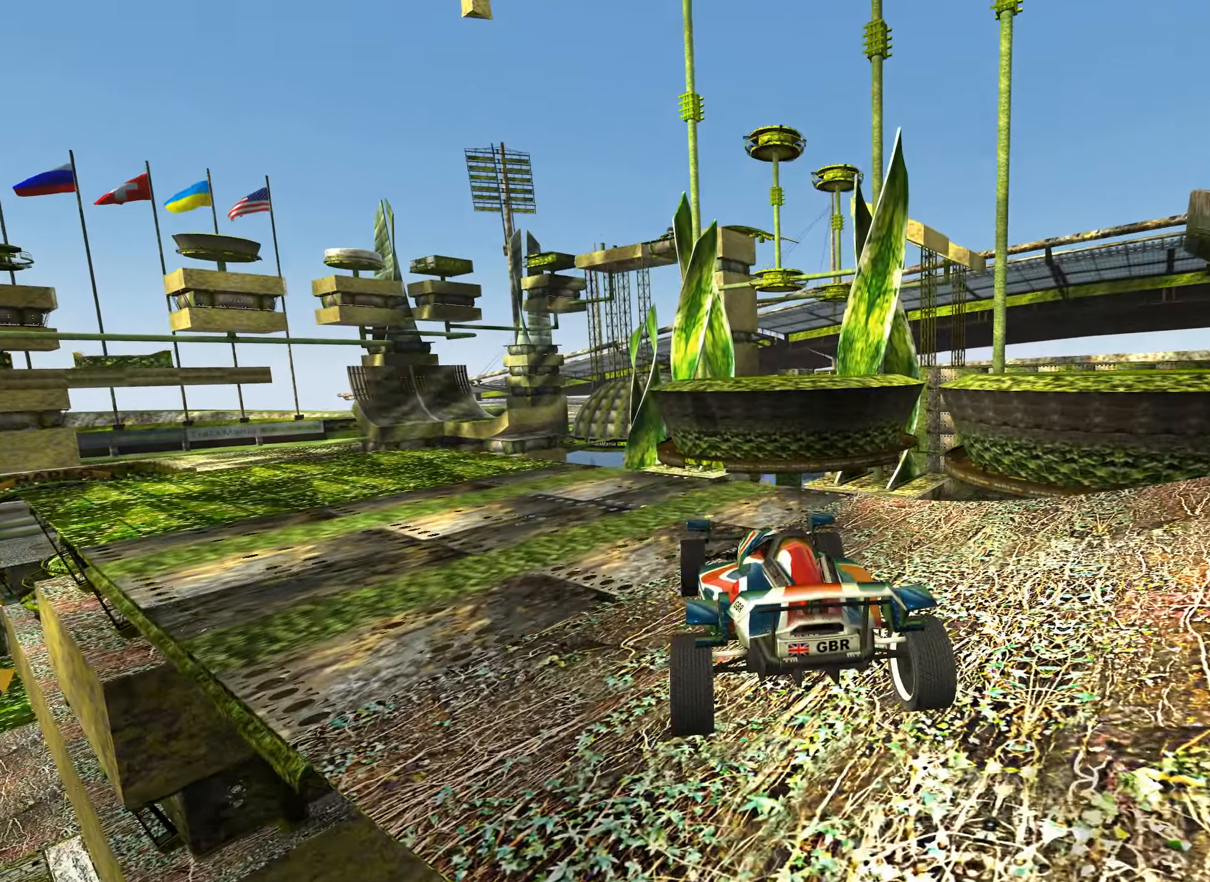
{"keys": ["left", "up"], "events": [[134, "left", "down"]]}
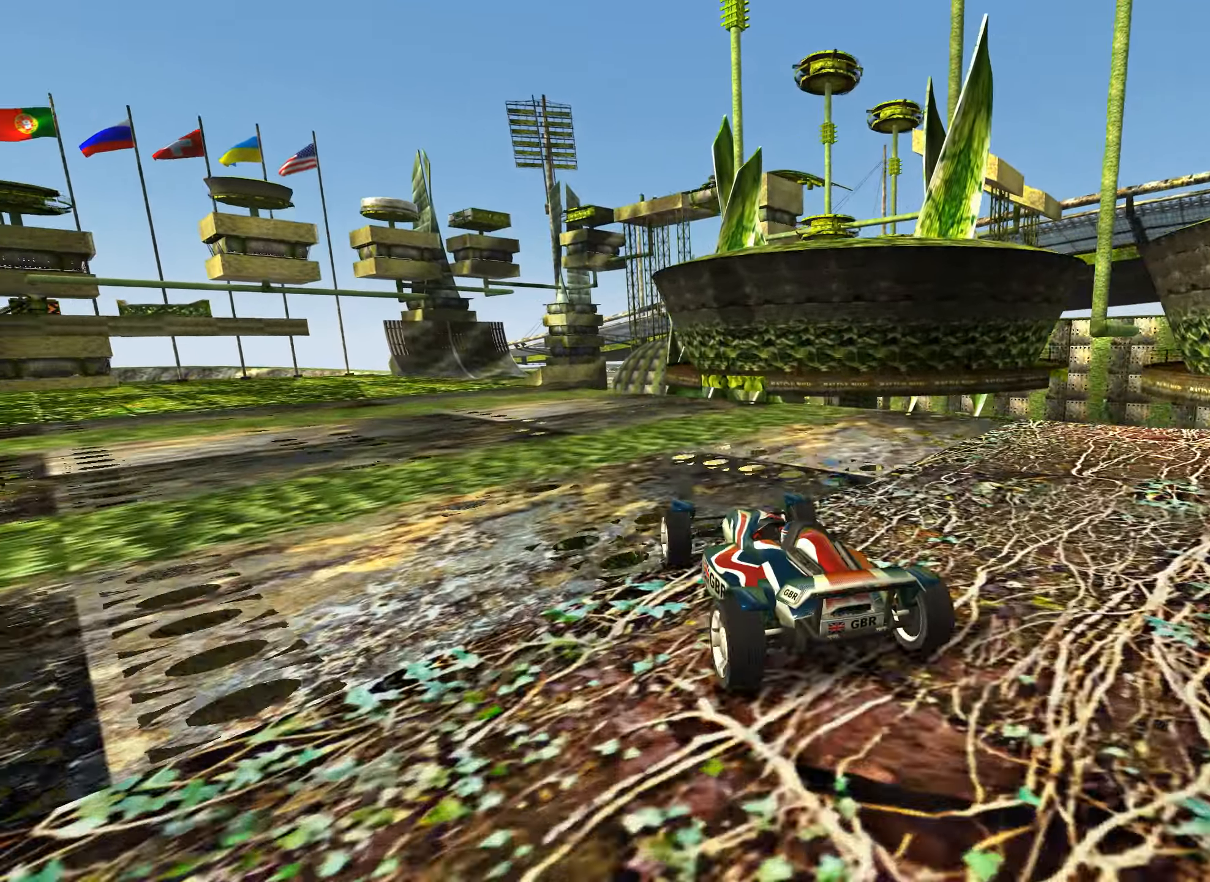
{"keys": ["up"], "events": [[184, "left", "up"], [417, "left", "down"], [450, "left", "up"]]}
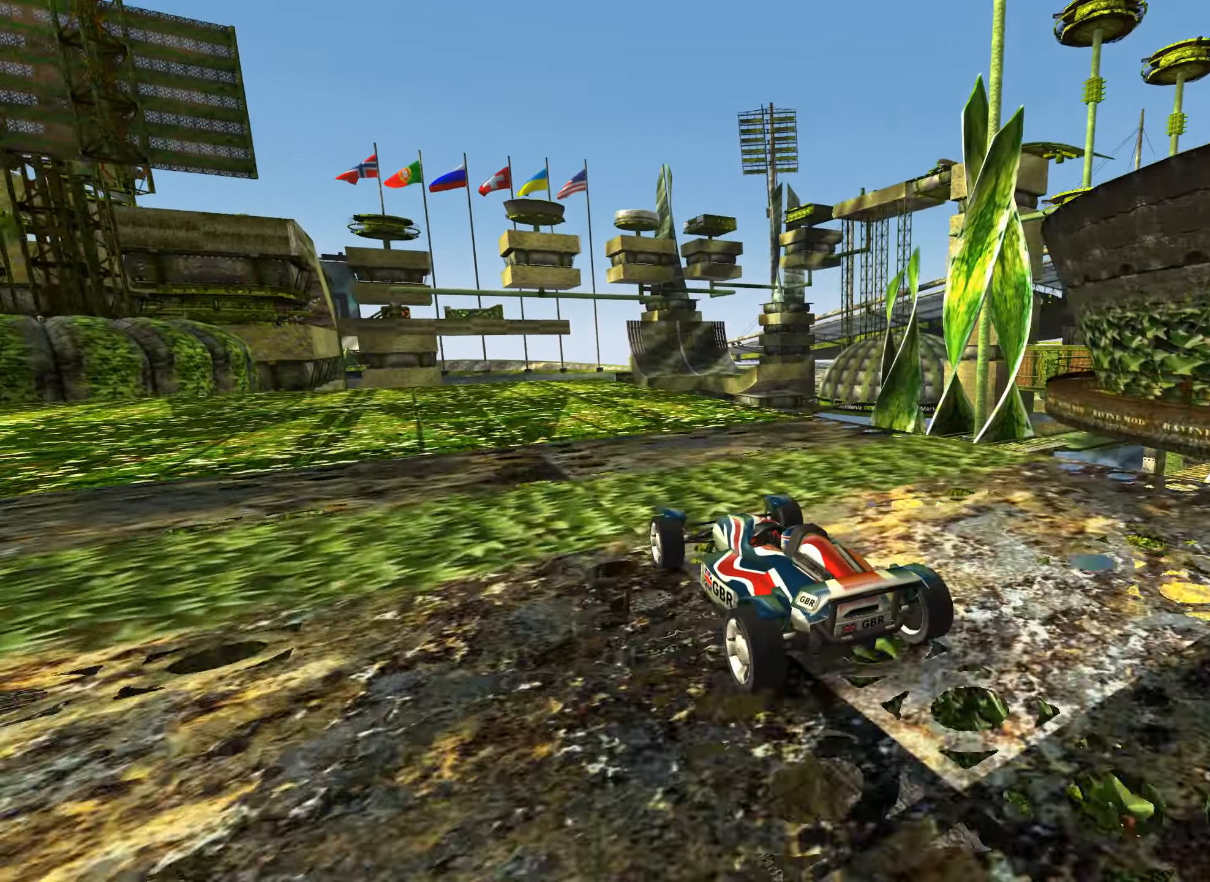
{"keys": ["up"], "events": [[284, "left", "down"], [367, "left", "up"]]}
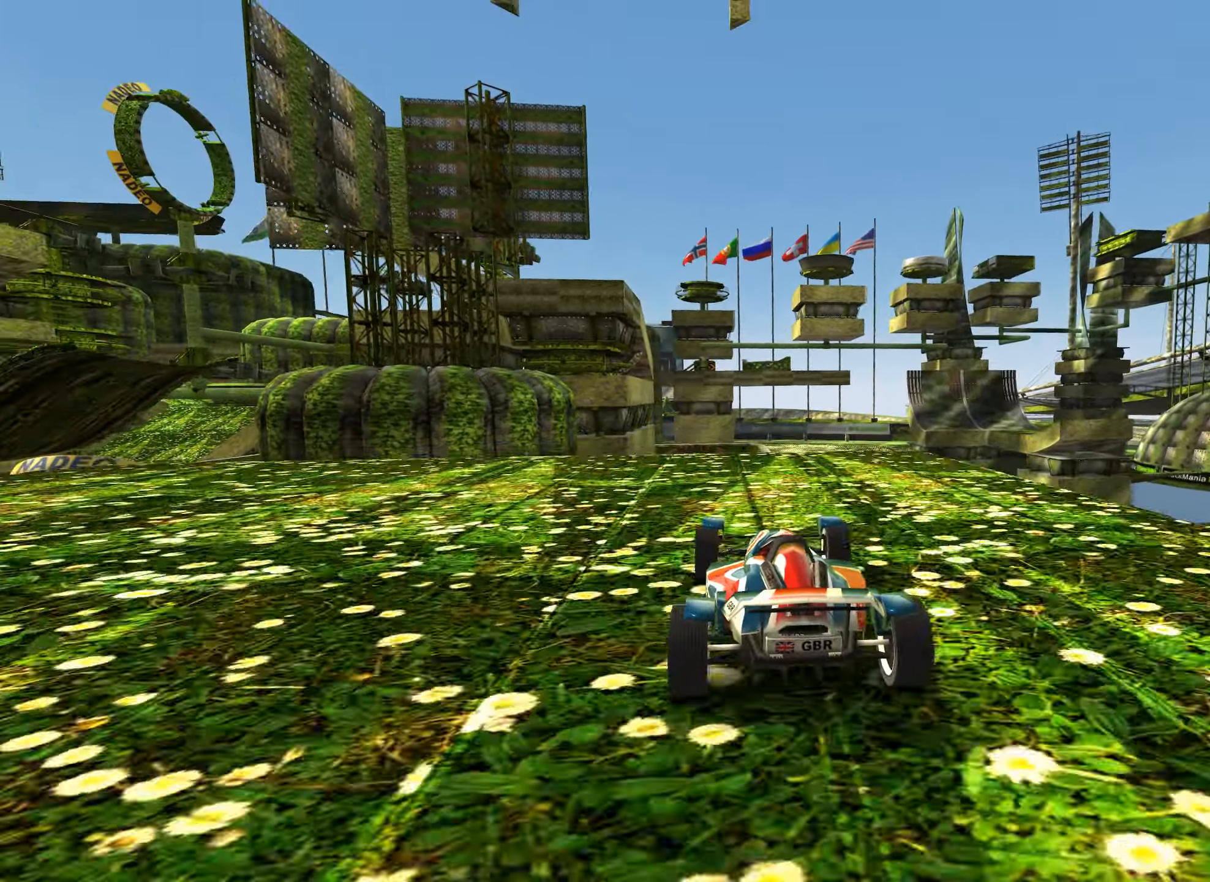
{"keys": ["up"], "events": []}
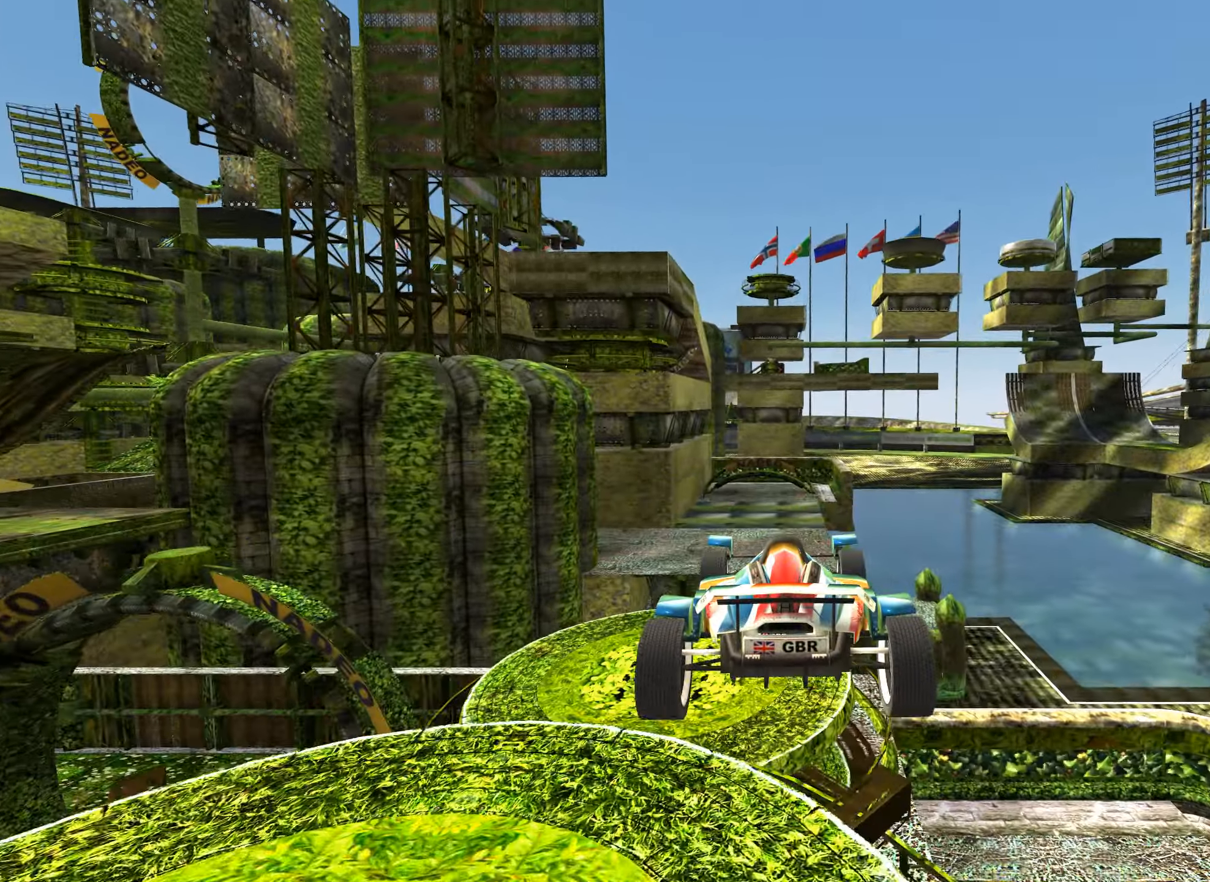
{"keys": ["up"], "events": [[184, "down", "down"], [317, "down", "up"]]}
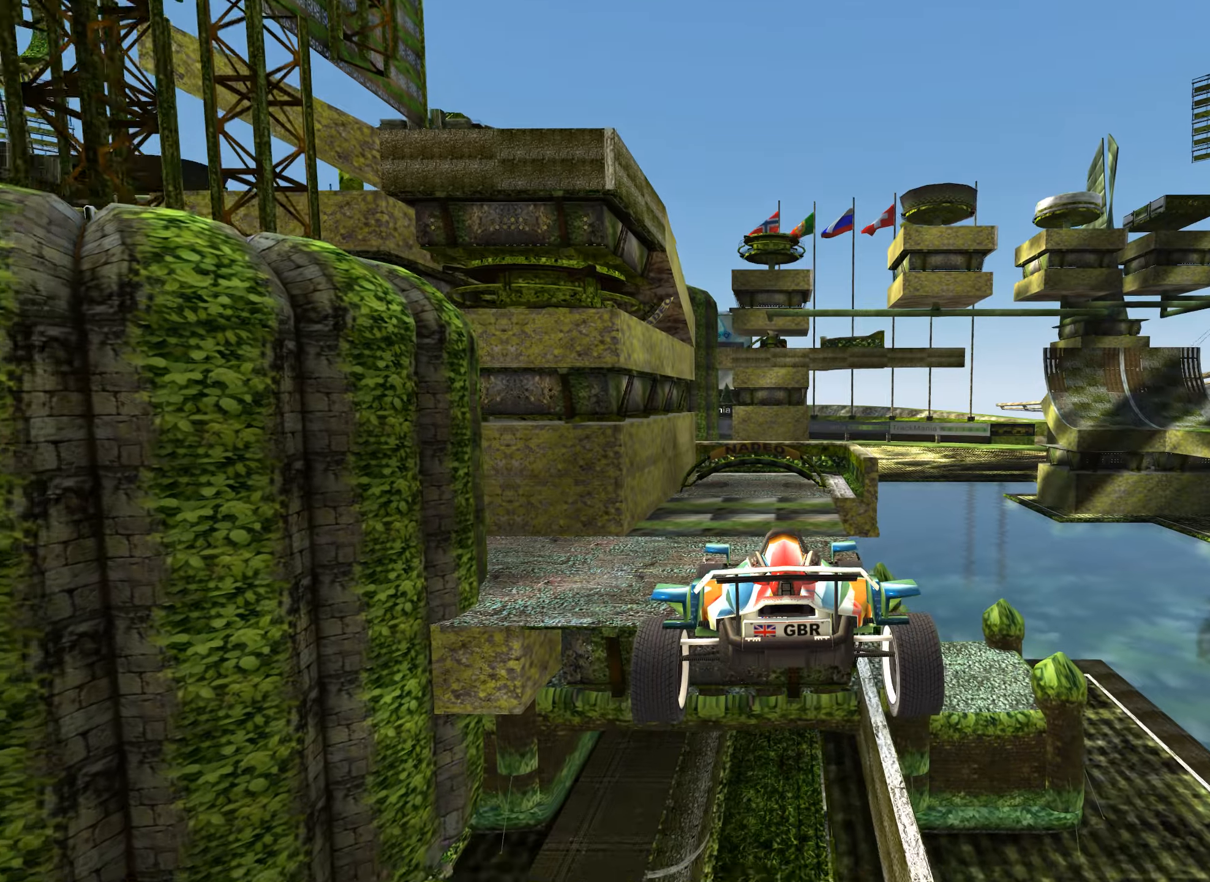
{"keys": ["up"], "events": []}
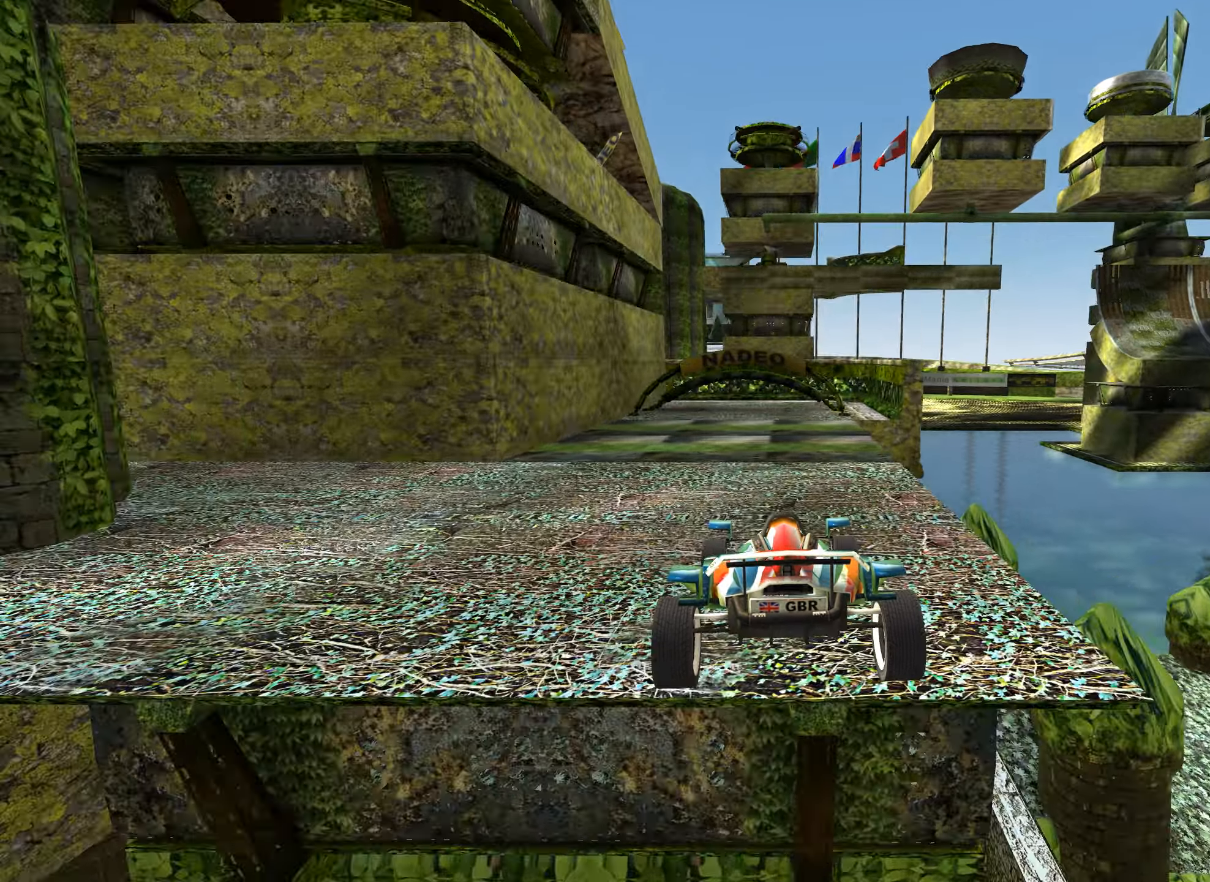
{"keys": [], "events": [[316, "up", "up"]]}
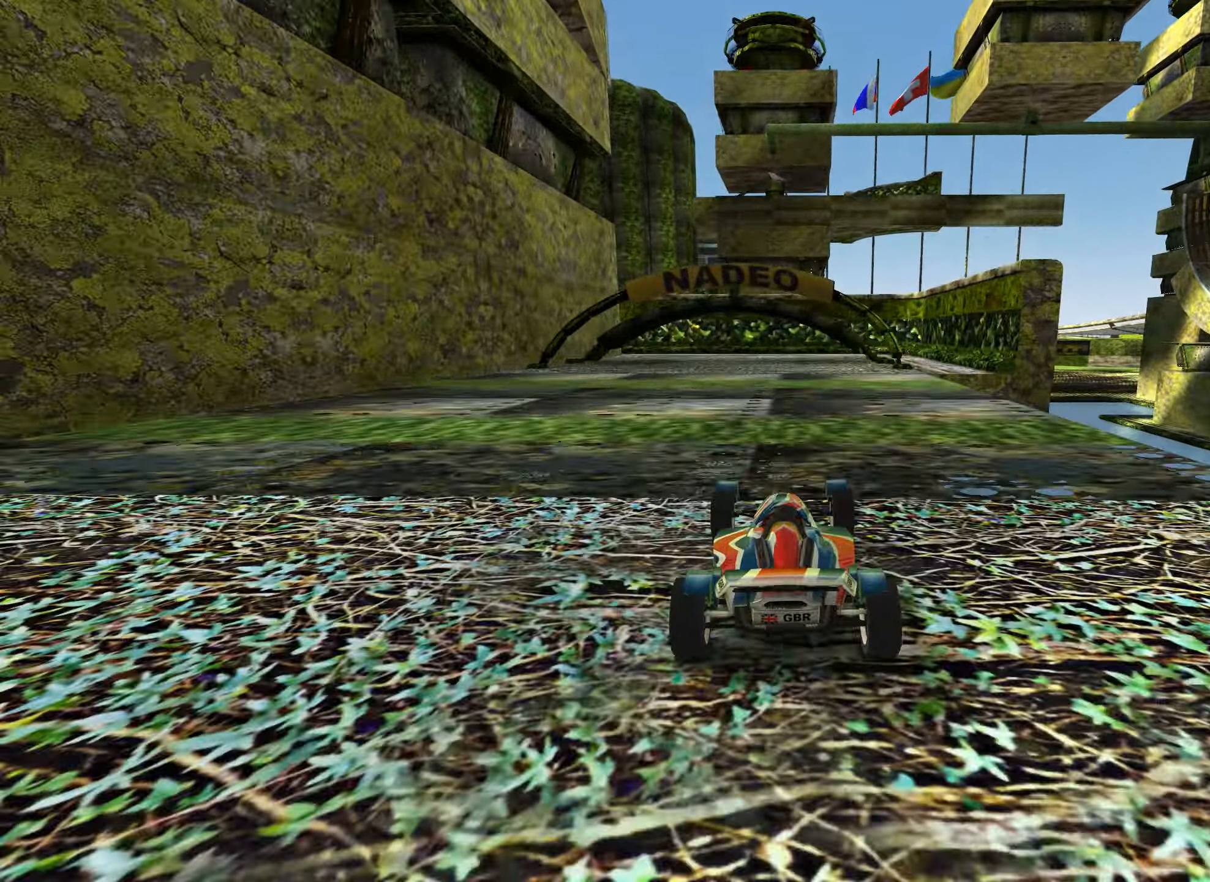
{"keys": [], "events": []}
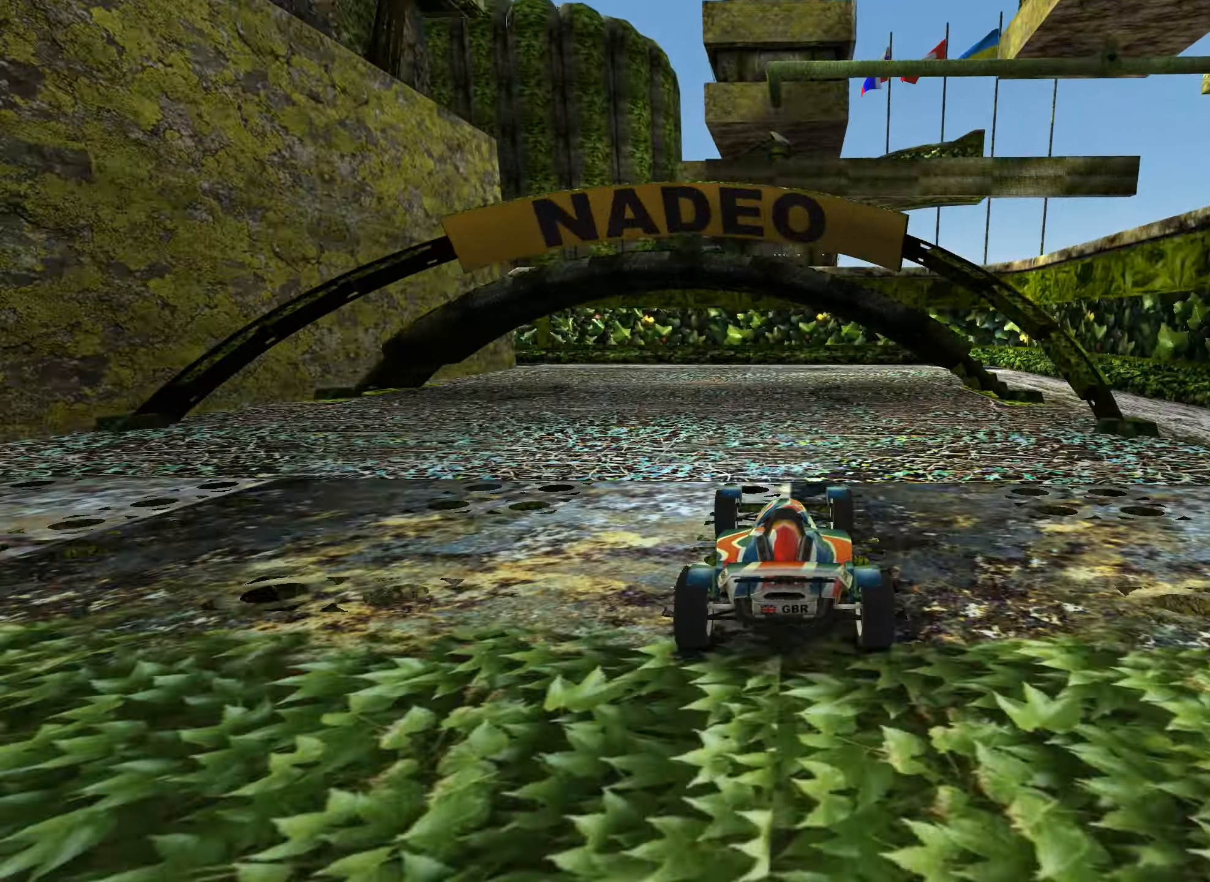
{"keys": ["down", "left"], "events": [[116, "down", "down"], [116, "left", "down"]]}
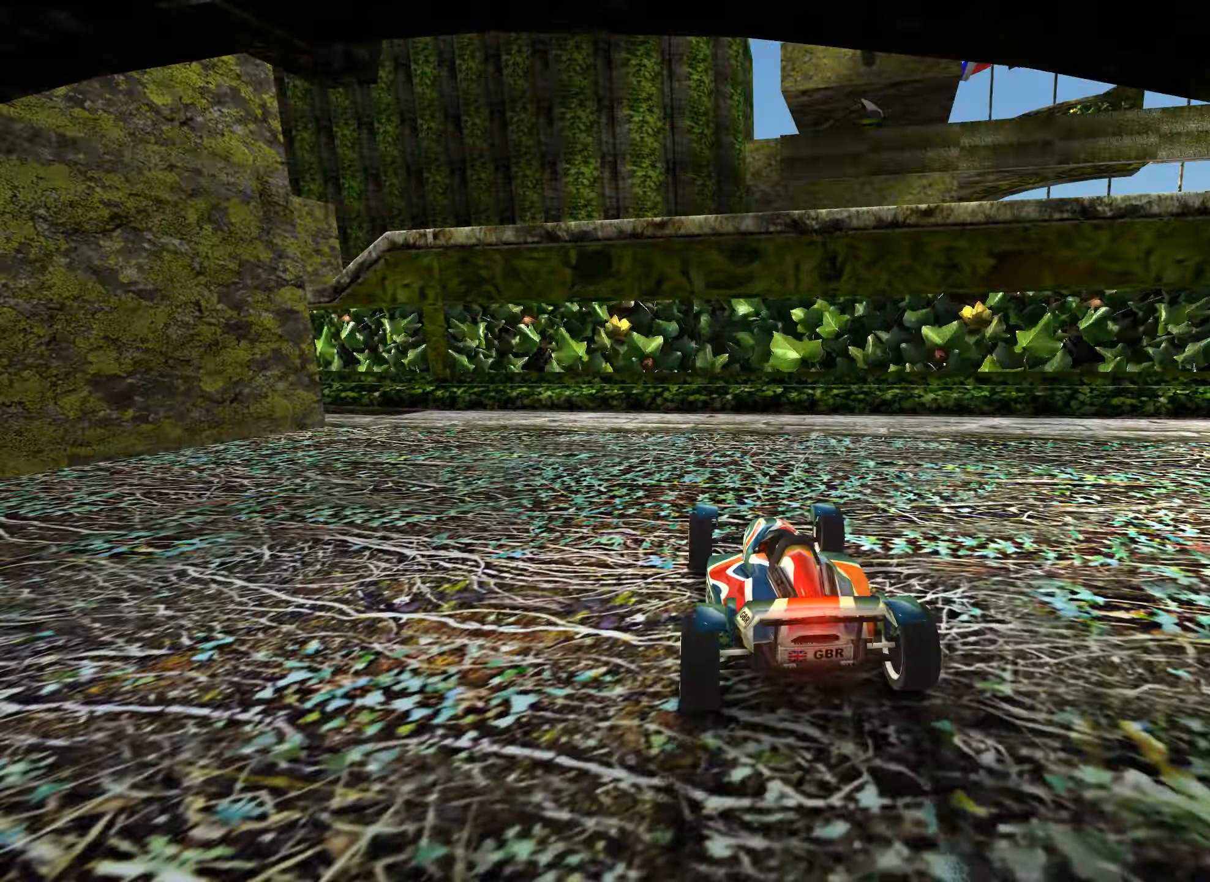
{"keys": ["left"], "events": [[266, "down", "up"]]}
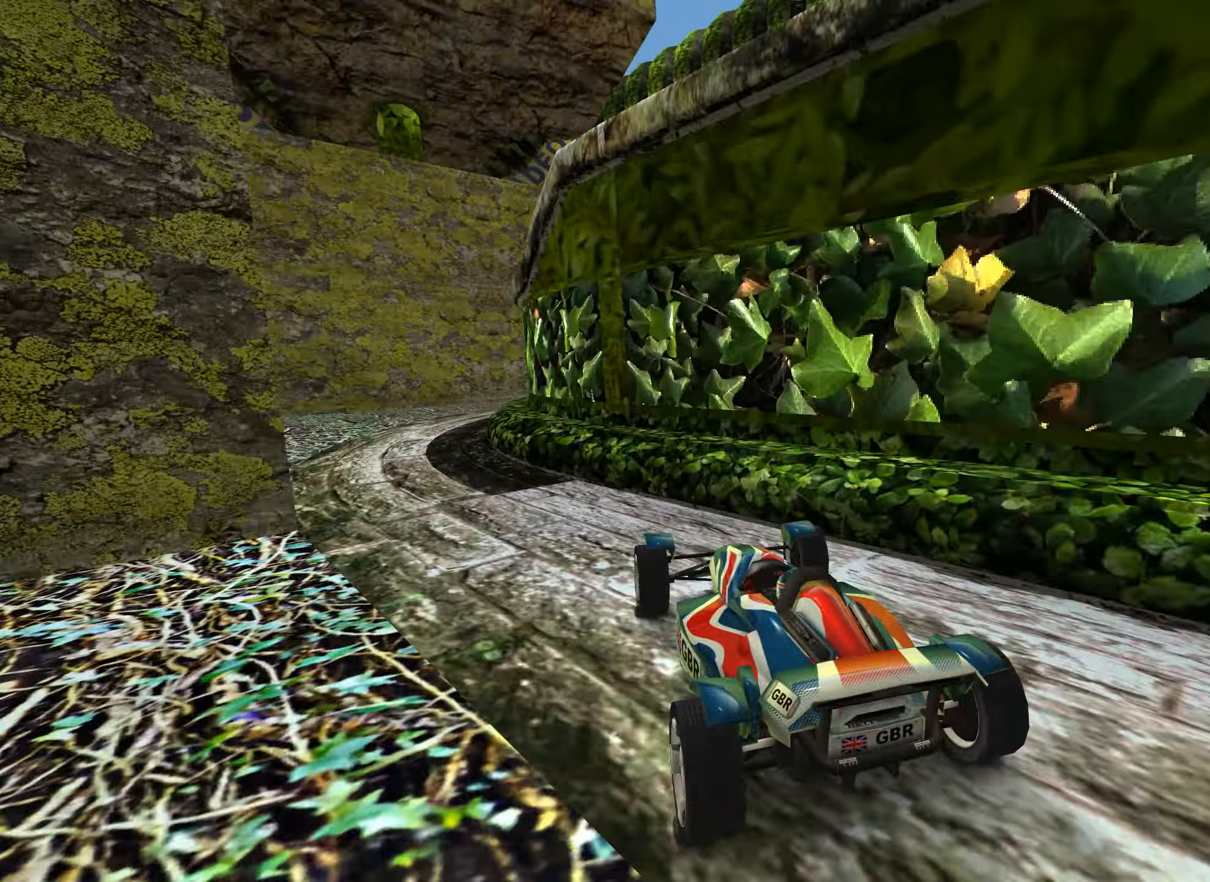
{"keys": ["up"], "events": [[33, "up", "down"], [133, "left", "up"], [216, "right", "down"], [433, "right", "up"]]}
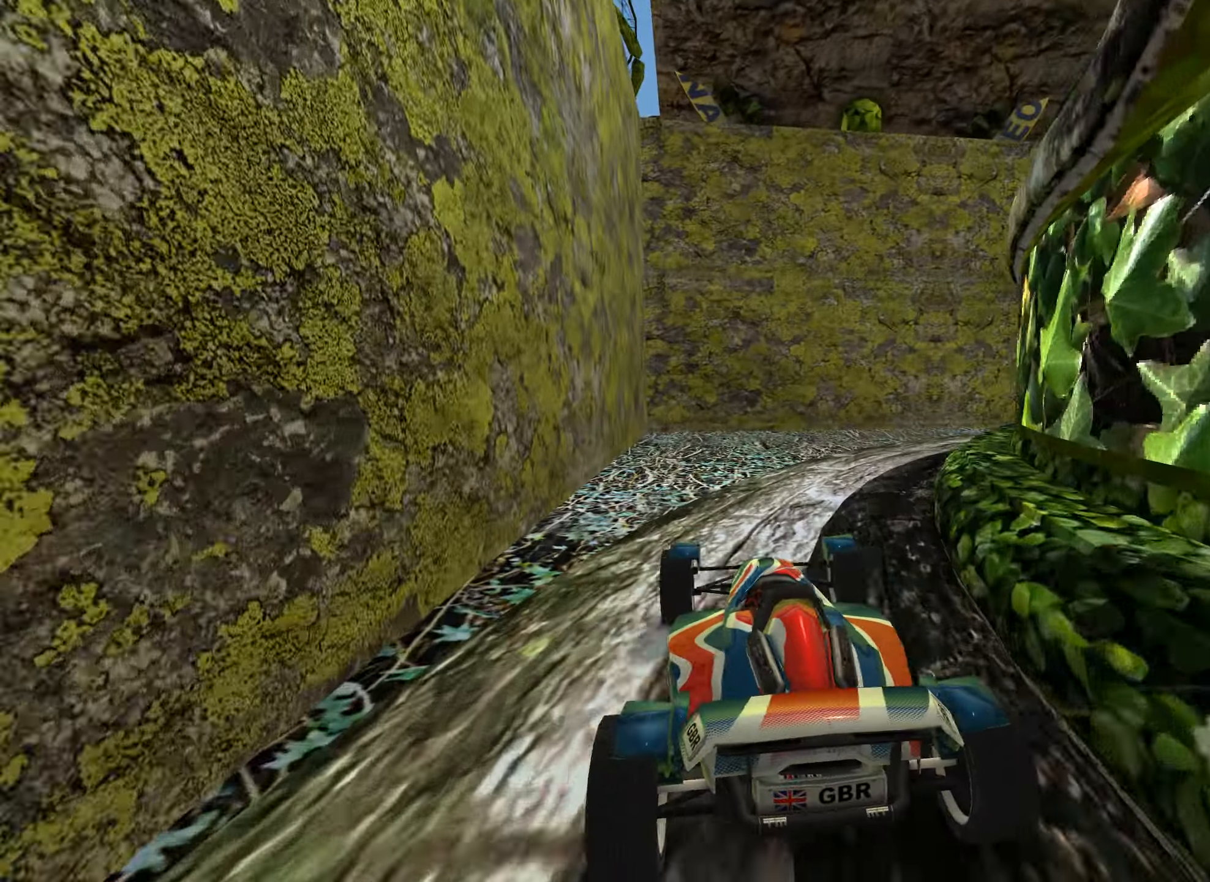
{"keys": ["right", "up"], "events": [[66, "right", "down"]]}
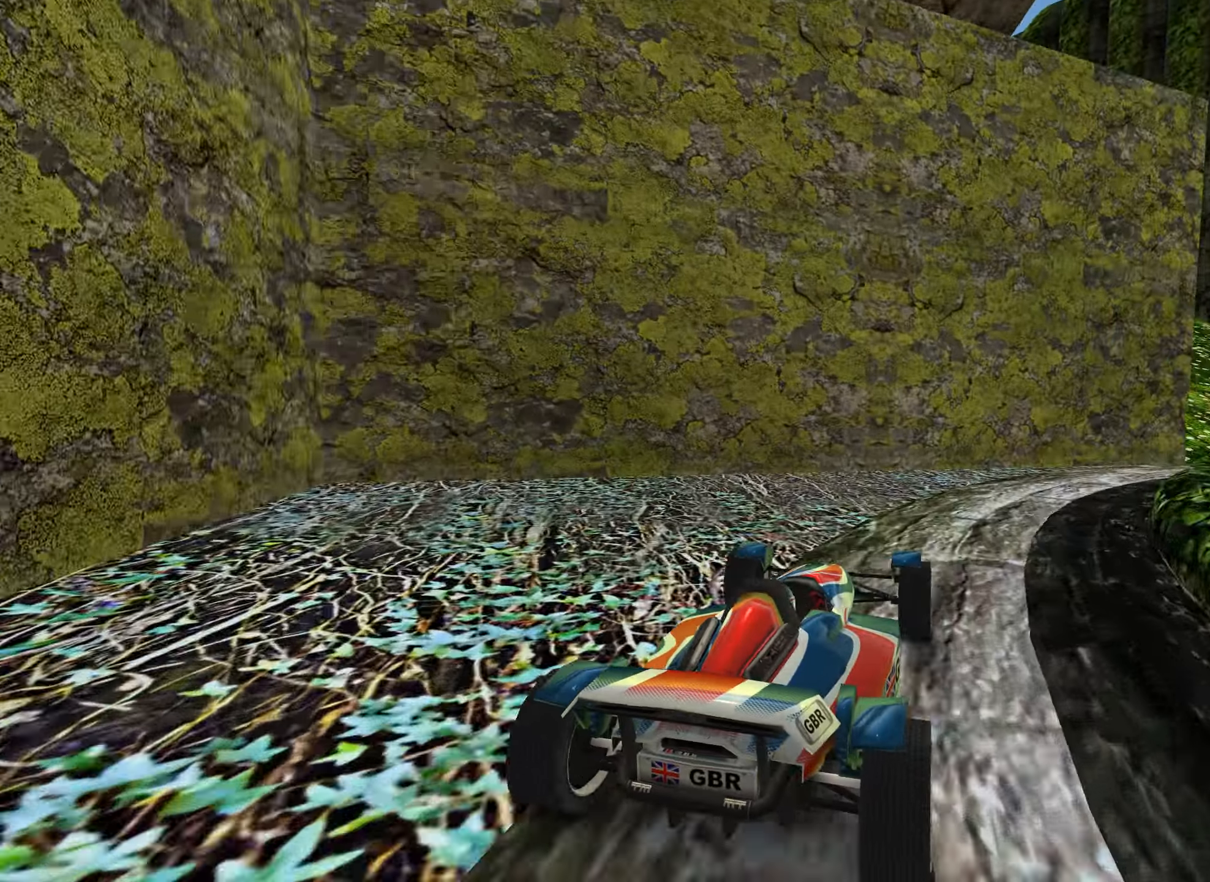
{"keys": ["right", "up"], "events": [[133, "right", "up"], [316, "right", "down"]]}
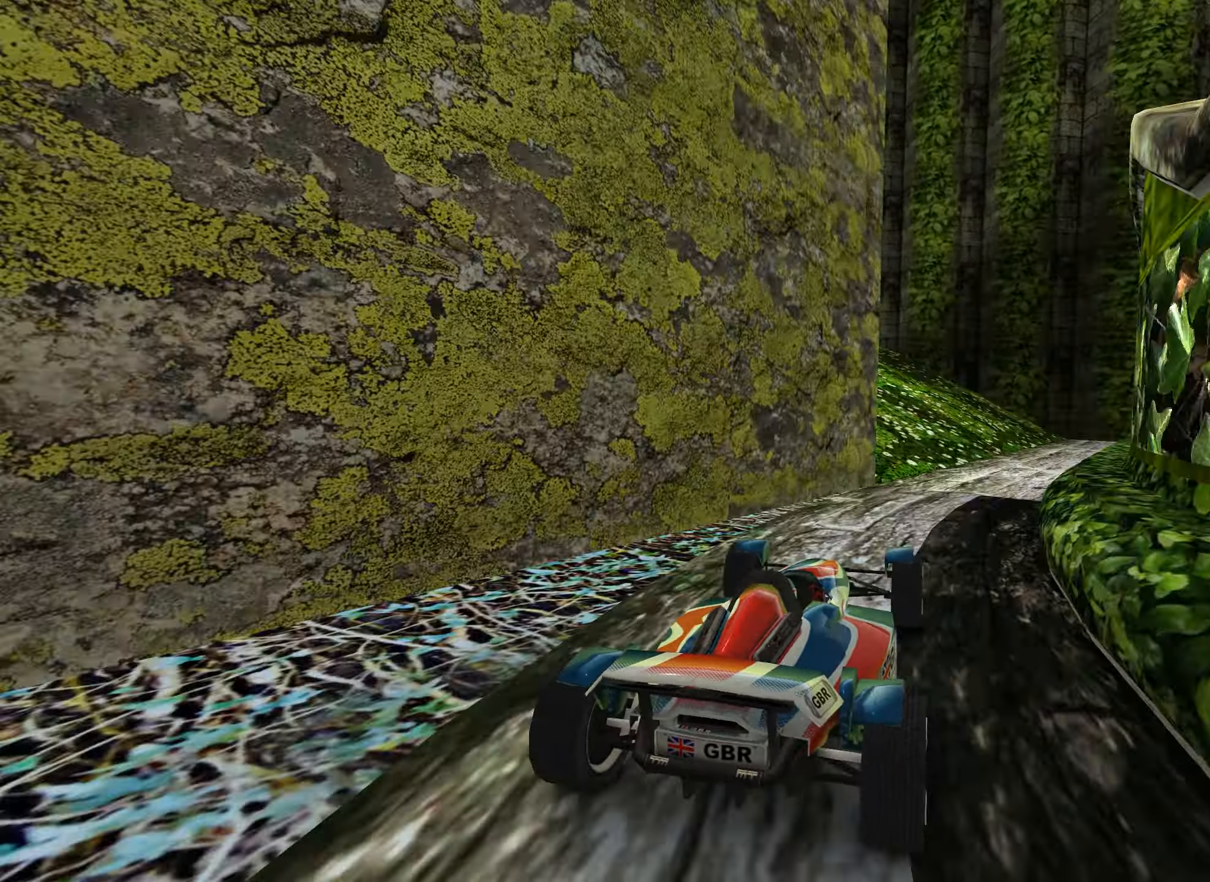
{"keys": [], "events": [[133, "right", "up"], [233, "up", "up"]]}
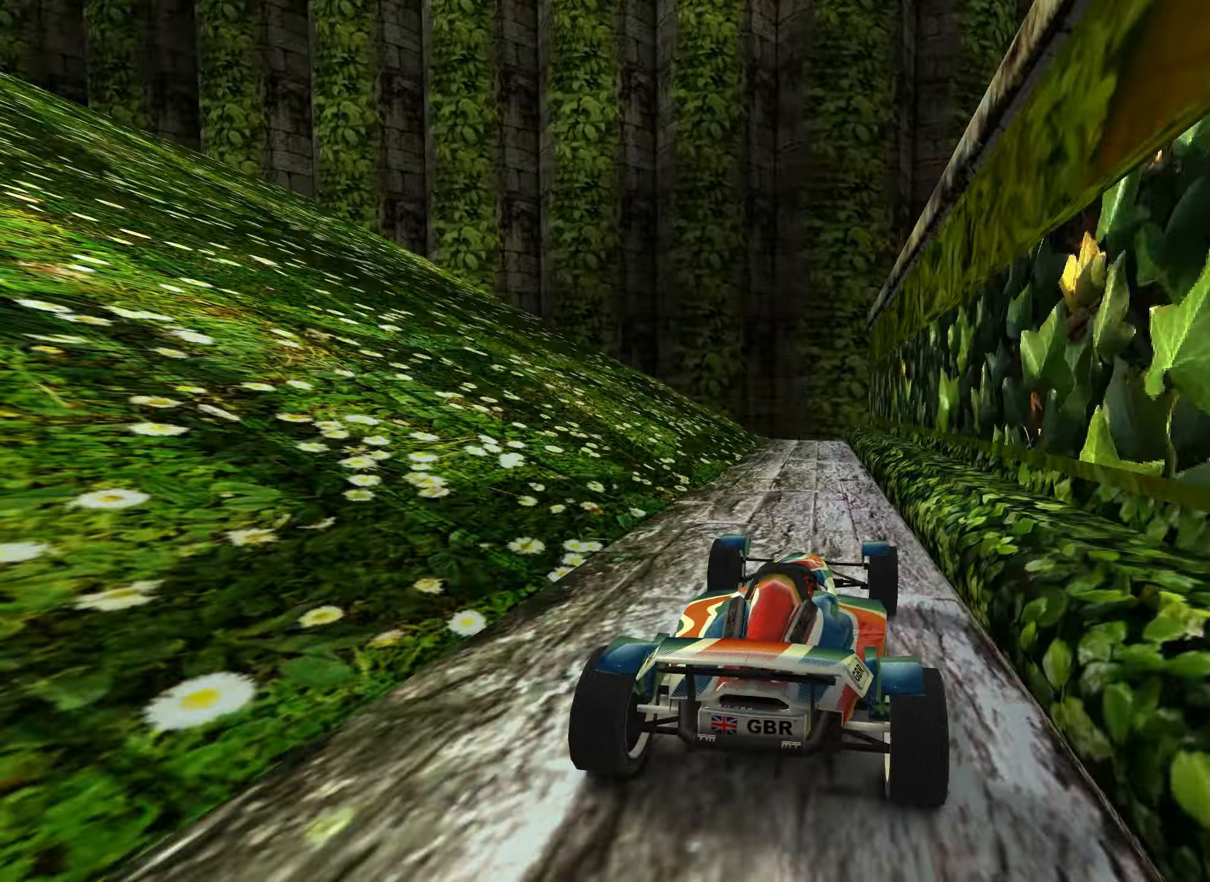
{"keys": ["down", "left"], "events": [[150, "down", "down"], [183, "left", "down"]]}
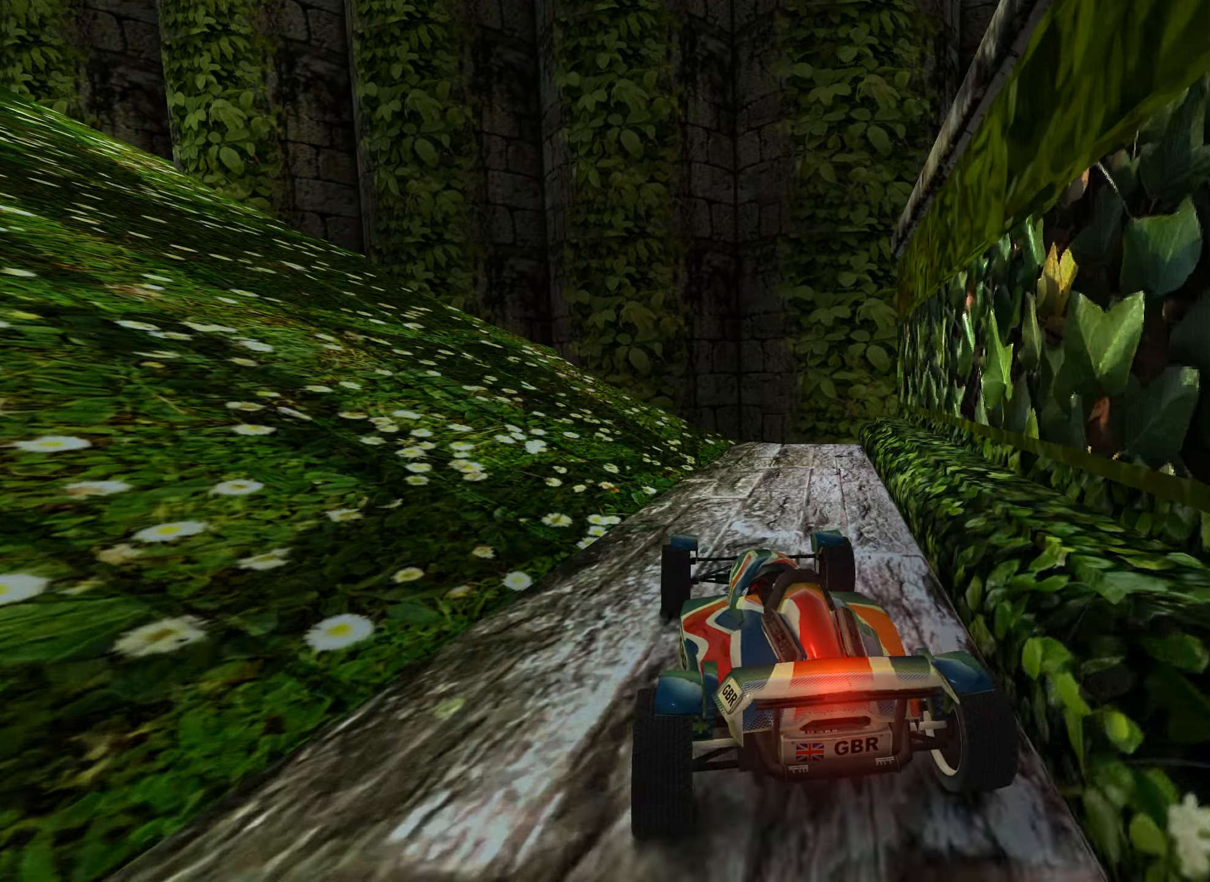
{"keys": ["left", "up"], "events": [[33, "down", "up"], [383, "up", "down"]]}